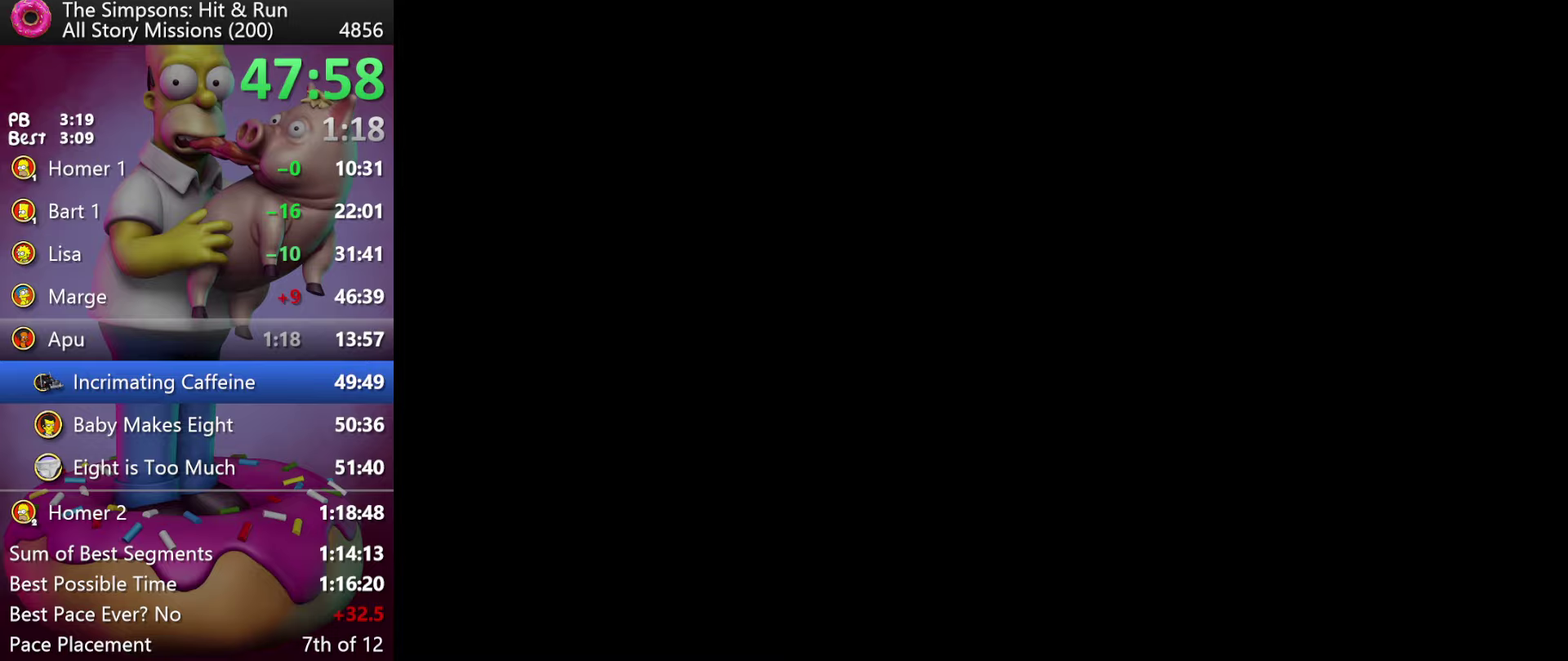
Gameplay with a controller (Xbox layout); each line is a JSON object with the inputs held at the frame after it. "events" lists button and stick changes between this image and that frame as [ms after this image, input, new state], when the widget could be followed in between. Not read: DPAD_DOWN DPAD_LEFT DPAD_UP L3 R3.
{"buttons": ["B"], "events": [[133, "B", "down"], [200, "B", "up"], [250, "B", "down"], [367, "B", "up"], [433, "B", "down"]]}
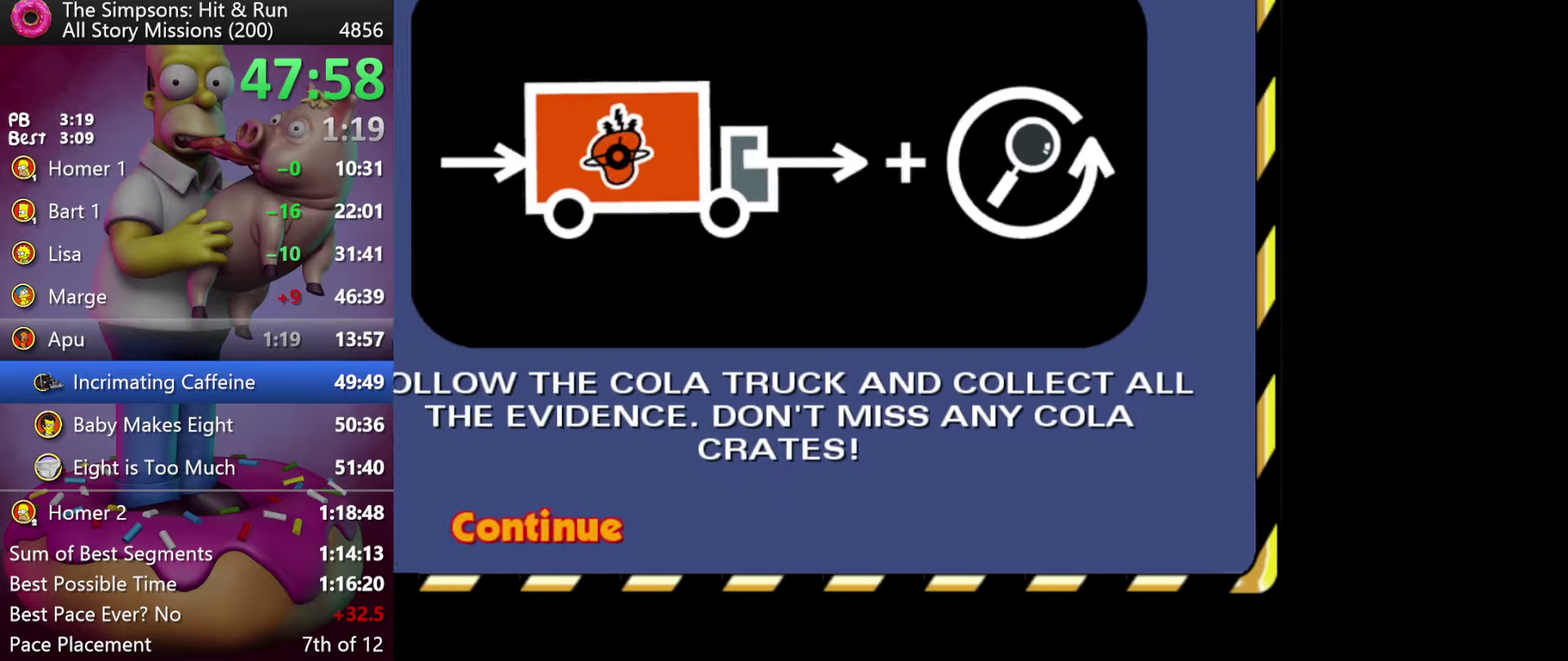
{"buttons": [], "events": [[17, "B", "up"], [83, "B", "down"], [200, "B", "up"]]}
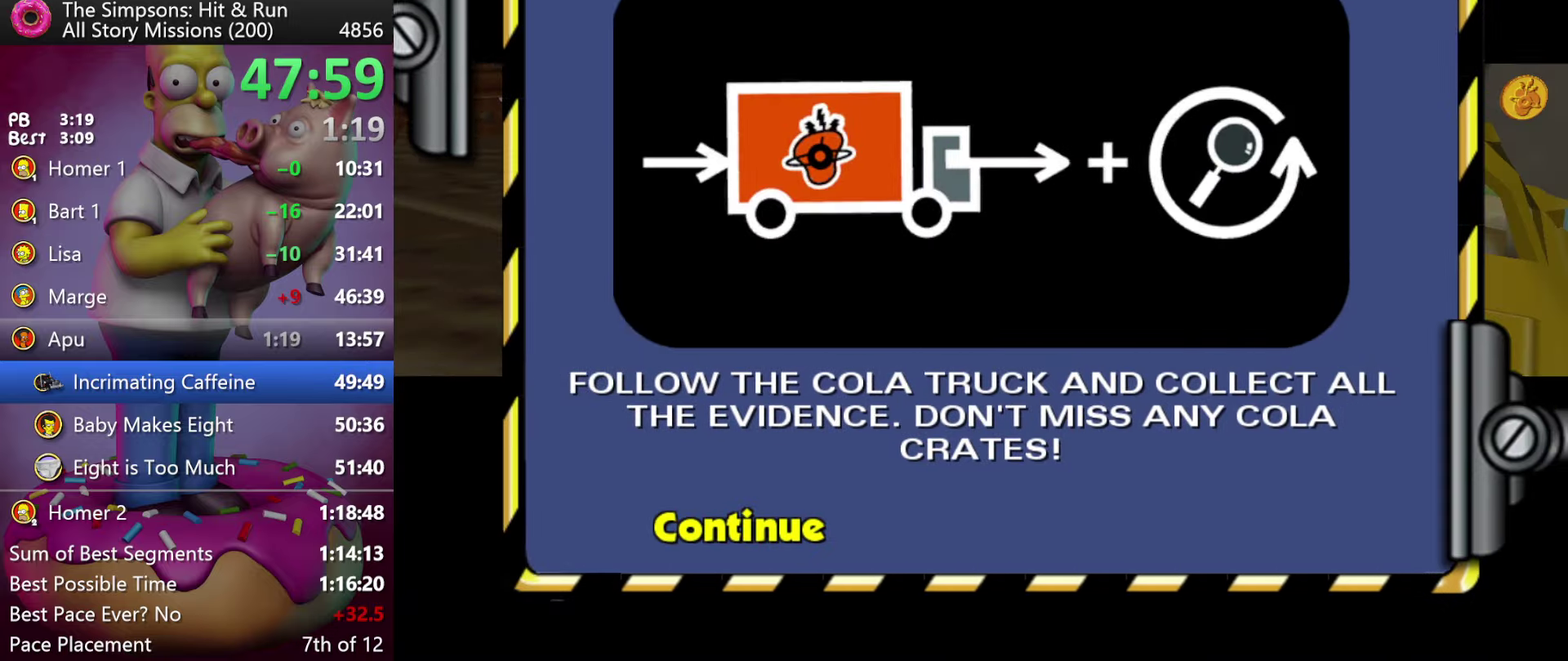
{"buttons": [], "events": []}
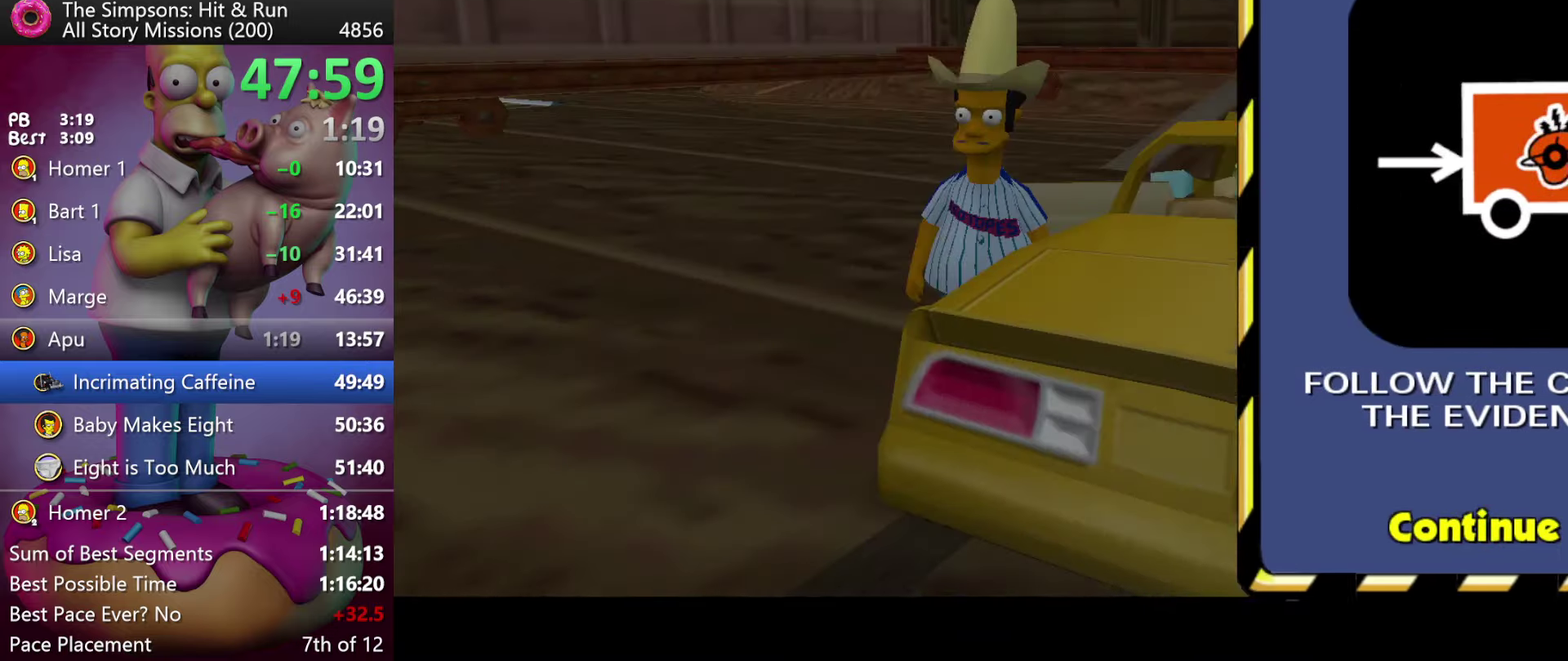
{"buttons": ["DPAD_RIGHT"], "events": [[233, "A", "down"], [350, "DPAD_RIGHT", "down"], [417, "A", "up"]]}
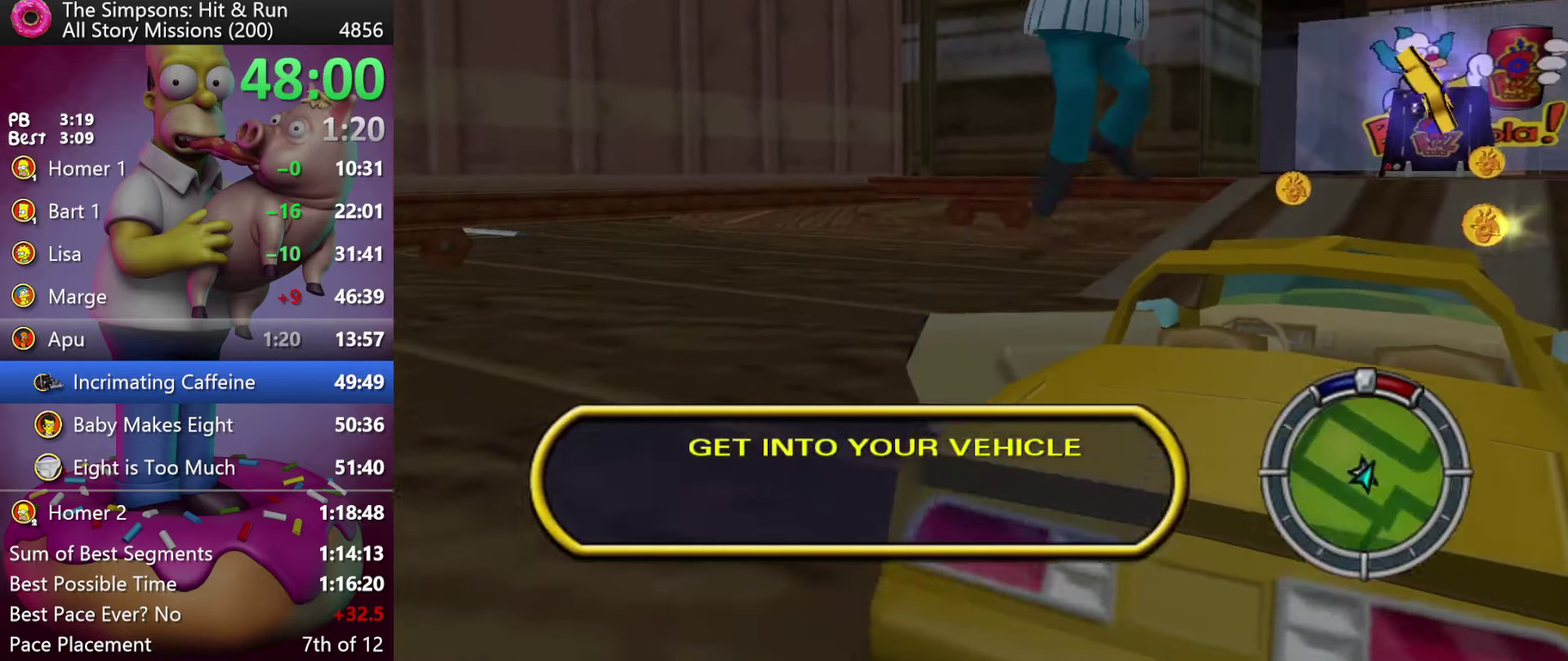
{"buttons": ["R2"], "events": [[350, "Y", "down"], [383, "R2", "down"], [467, "Y", "up"], [500, "DPAD_RIGHT", "up"]]}
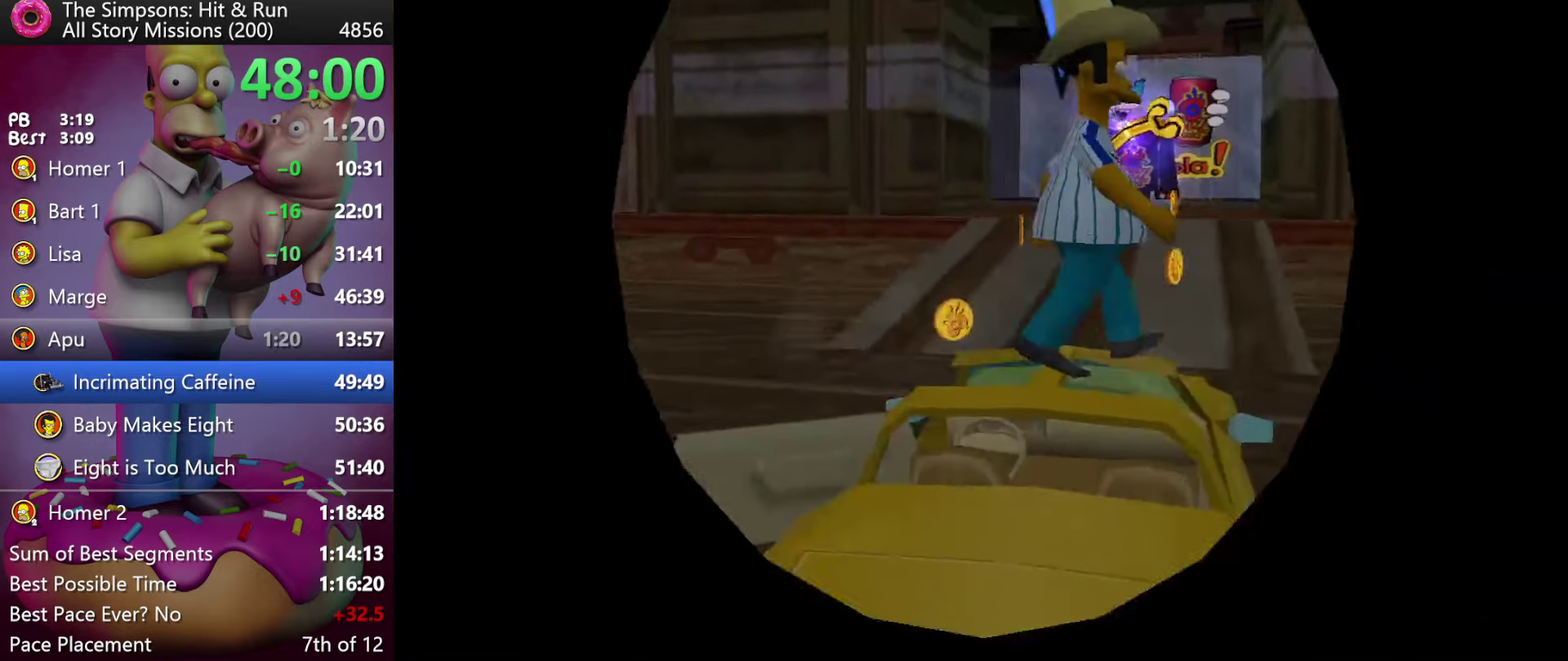
{"buttons": ["R2"], "events": [[350, "X", "down"], [467, "X", "up"]]}
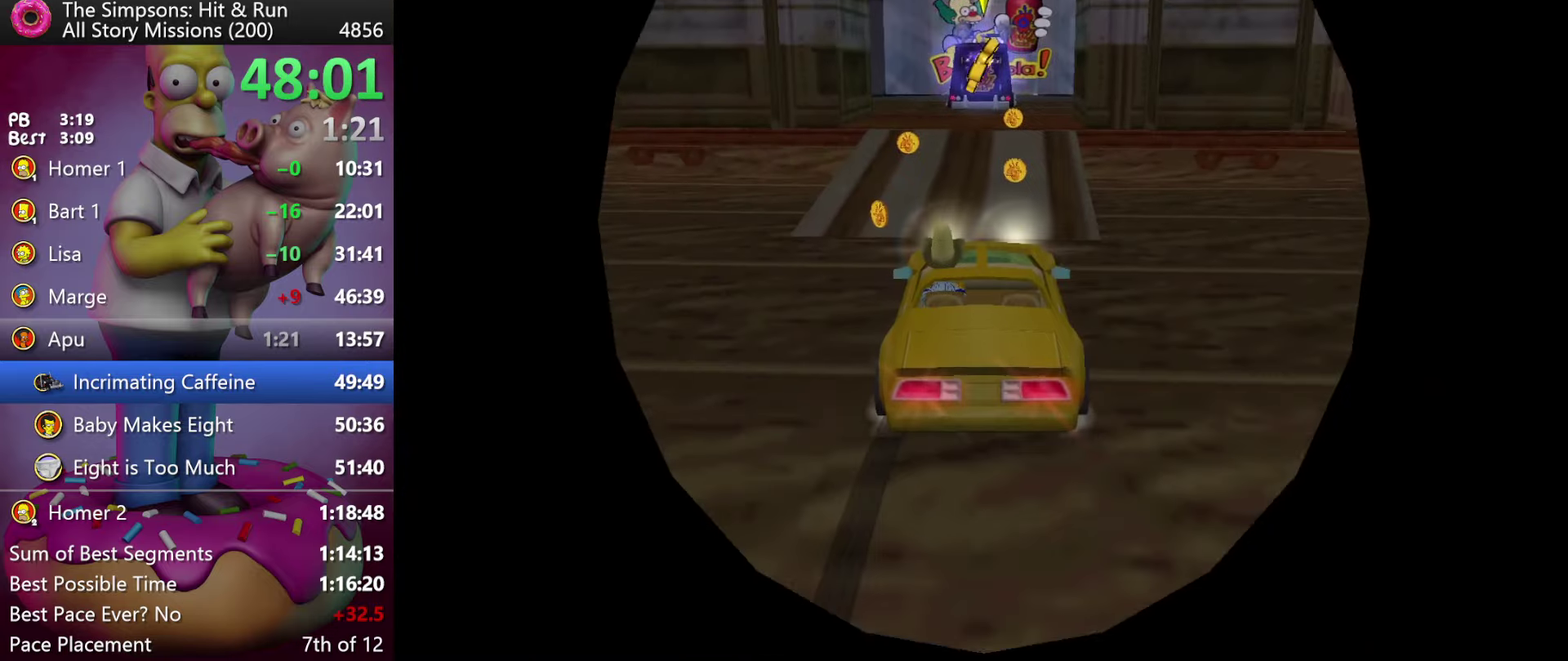
{"buttons": ["A", "Y", "R2"], "events": [[400, "Y", "down"], [417, "A", "down"]]}
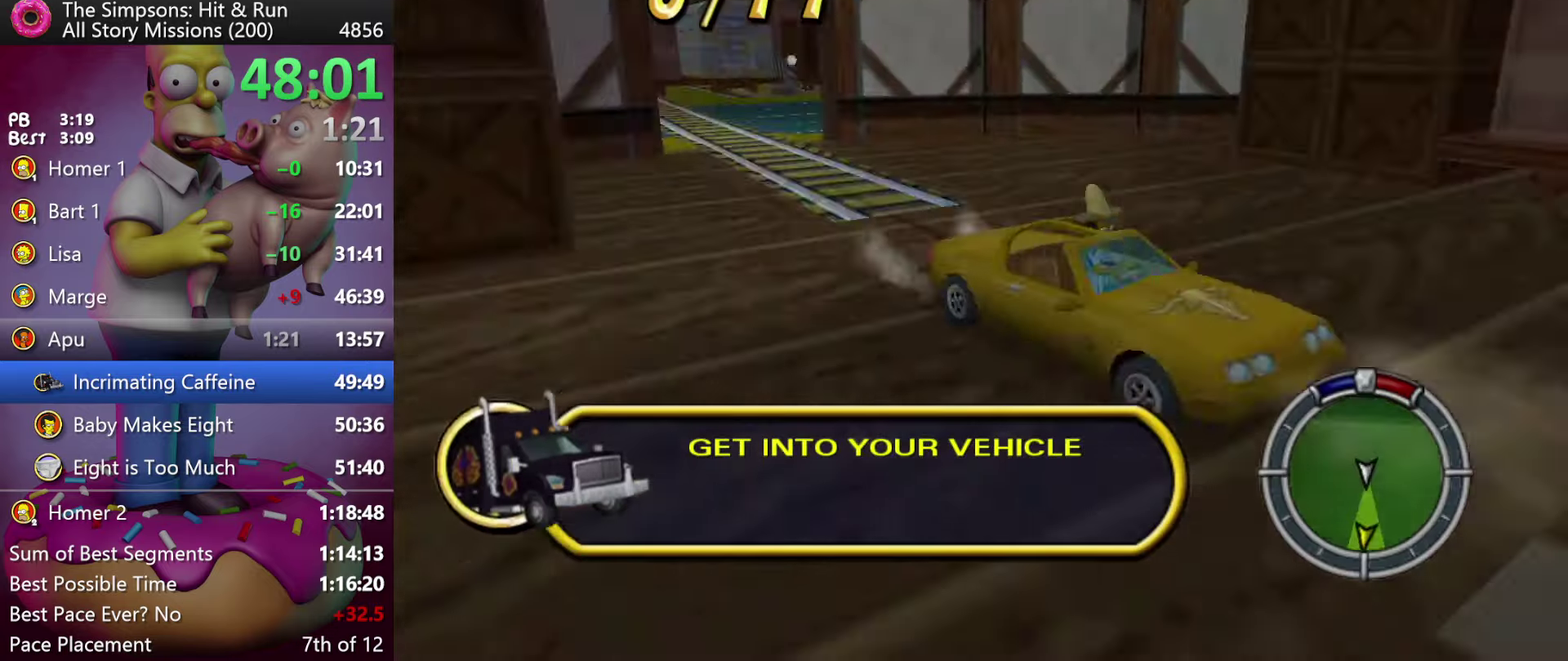
{"buttons": ["R2"], "events": [[100, "A", "up"], [117, "Y", "up"], [333, "R1", "down"], [433, "R1", "up"]]}
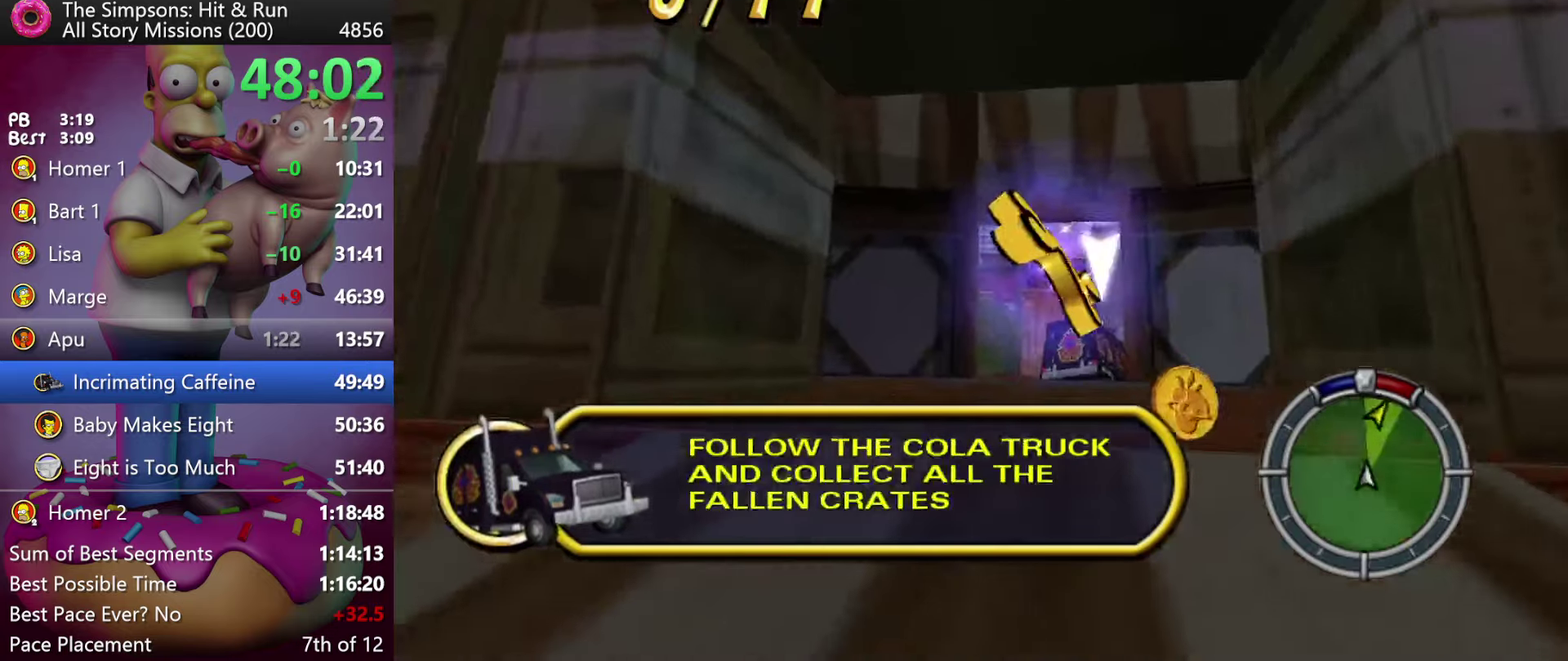
{"buttons": ["R2", "DPAD_RIGHT"], "events": [[500, "DPAD_RIGHT", "down"]]}
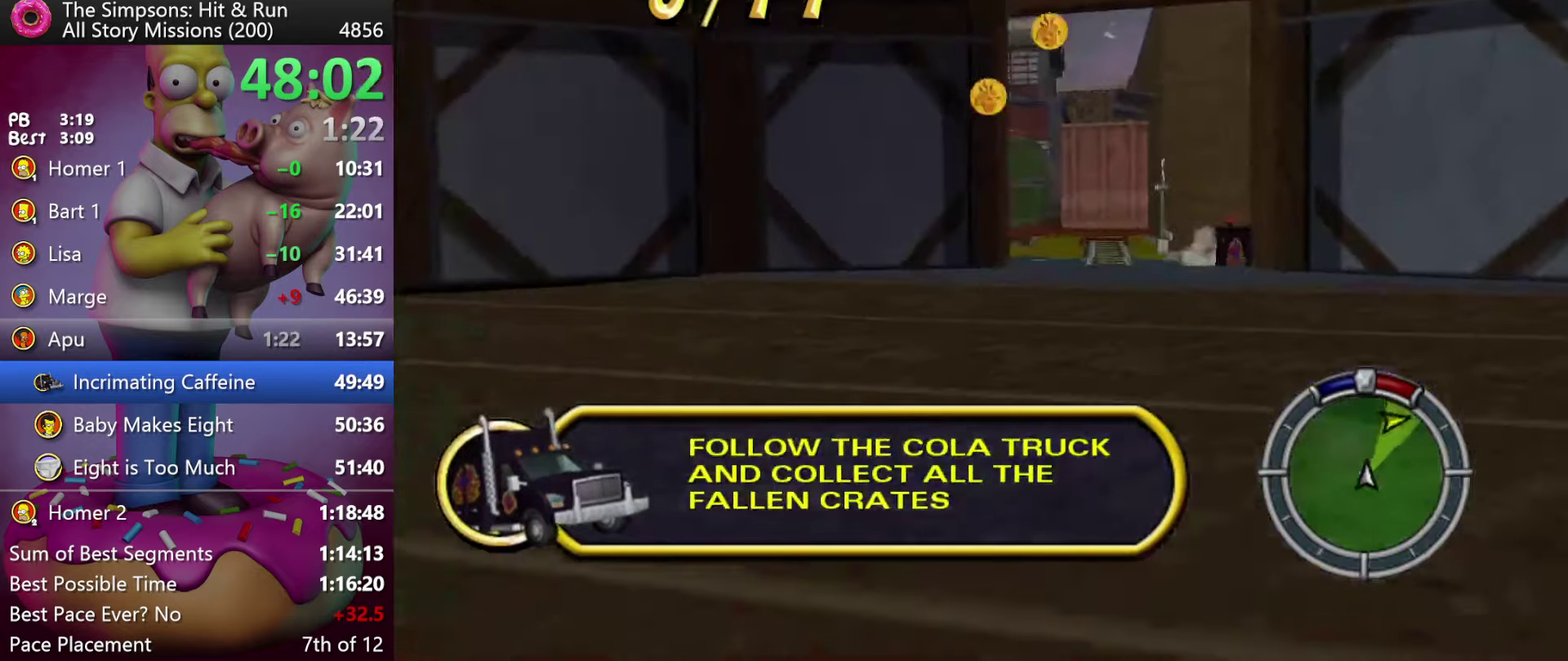
{"buttons": ["DPAD_RIGHT"], "events": [[83, "X", "down"], [484, "R2", "up"], [484, "X", "up"]]}
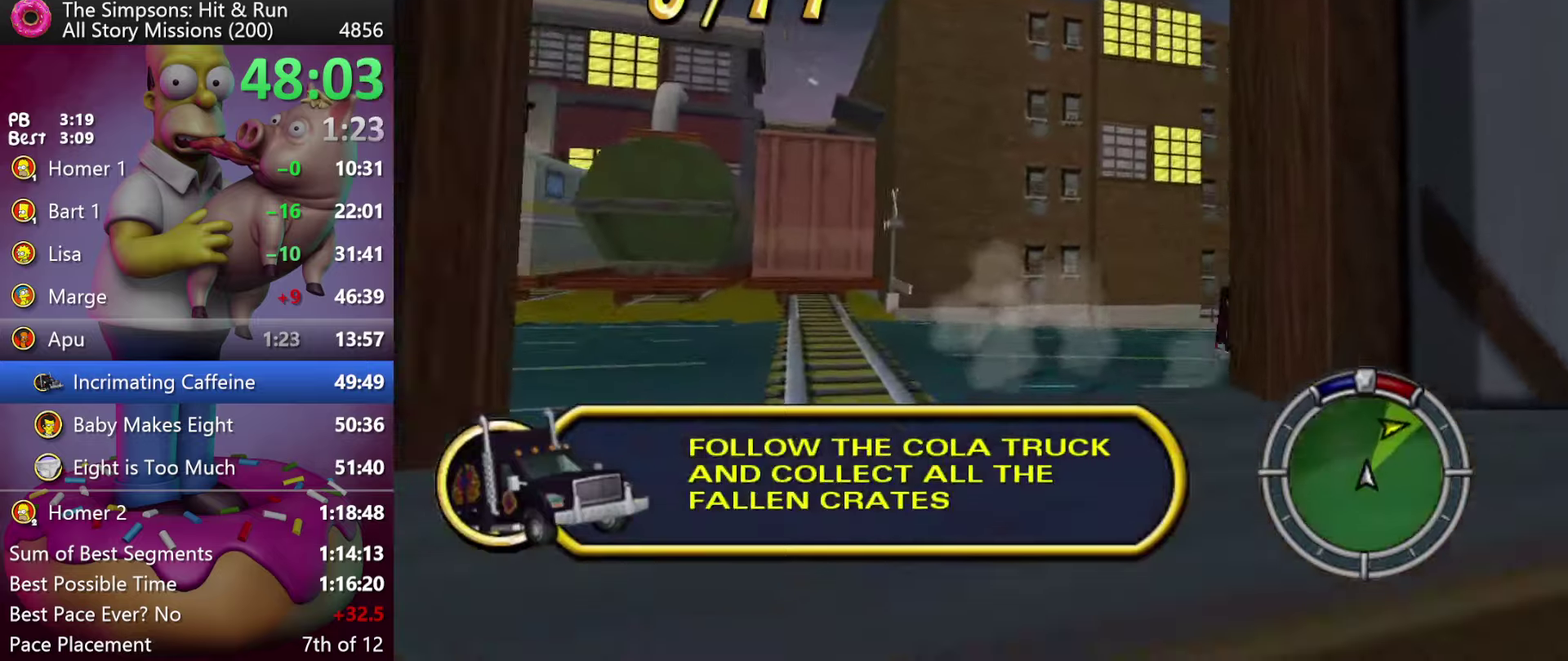
{"buttons": ["A", "Y", "R2", "DPAD_RIGHT"], "events": [[250, "Y", "down"], [267, "A", "down"], [334, "R2", "down"]]}
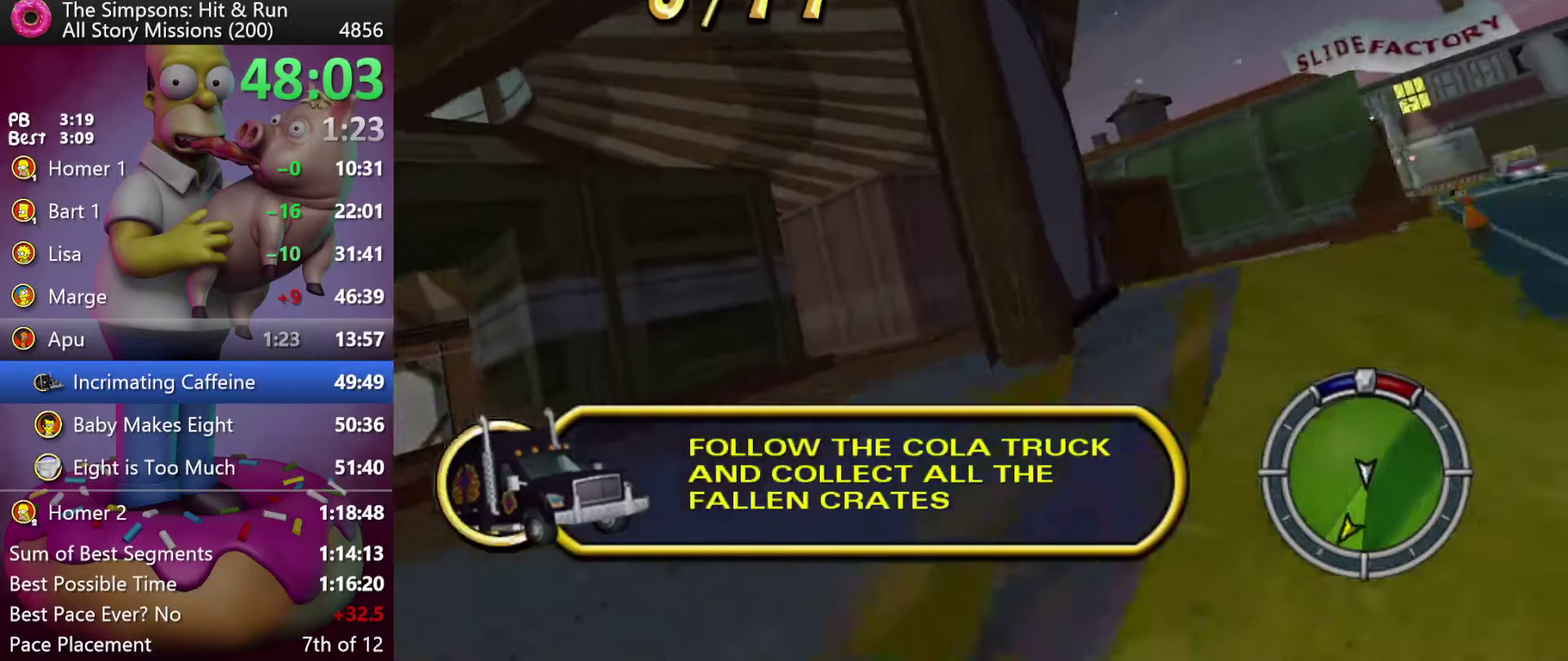
{"buttons": ["R2", "DPAD_RIGHT"], "events": [[17, "DPAD_RIGHT", "up"], [234, "A", "up"], [234, "Y", "up"], [334, "DPAD_RIGHT", "down"]]}
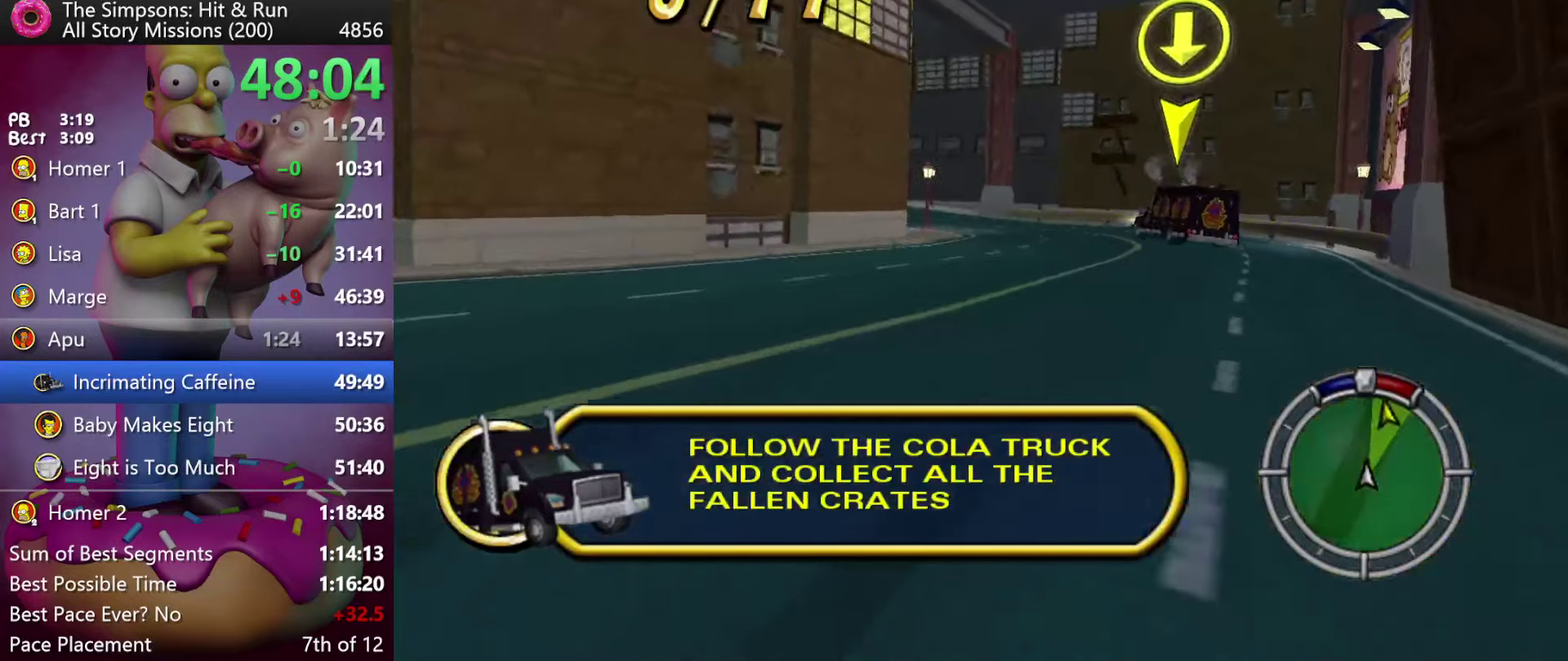
{"buttons": ["R2"], "events": [[150, "DPAD_RIGHT", "up"]]}